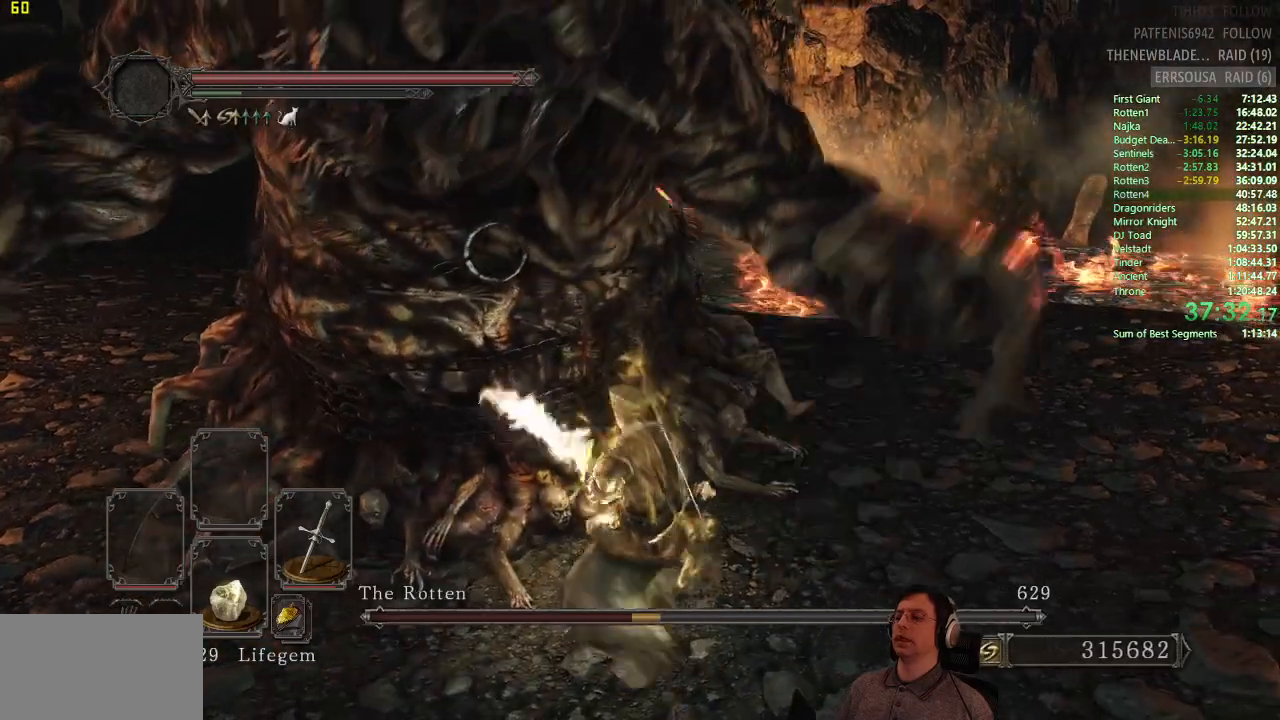
Gameplay with a controller (PlayStation layout); each line is a JSON object with the inputs held at the frame after it (dt_ms = milliseconds from this image to that frame). "button_events" lists button changes between this image and that frame as [ms after this image, input, new state], when the widget could be followed in between (sticks are given only as held states). Not read: L2 R2.
{"dt_ms": 501, "buttons": [], "left_stick": "down", "right_stick": "center", "button_events": []}
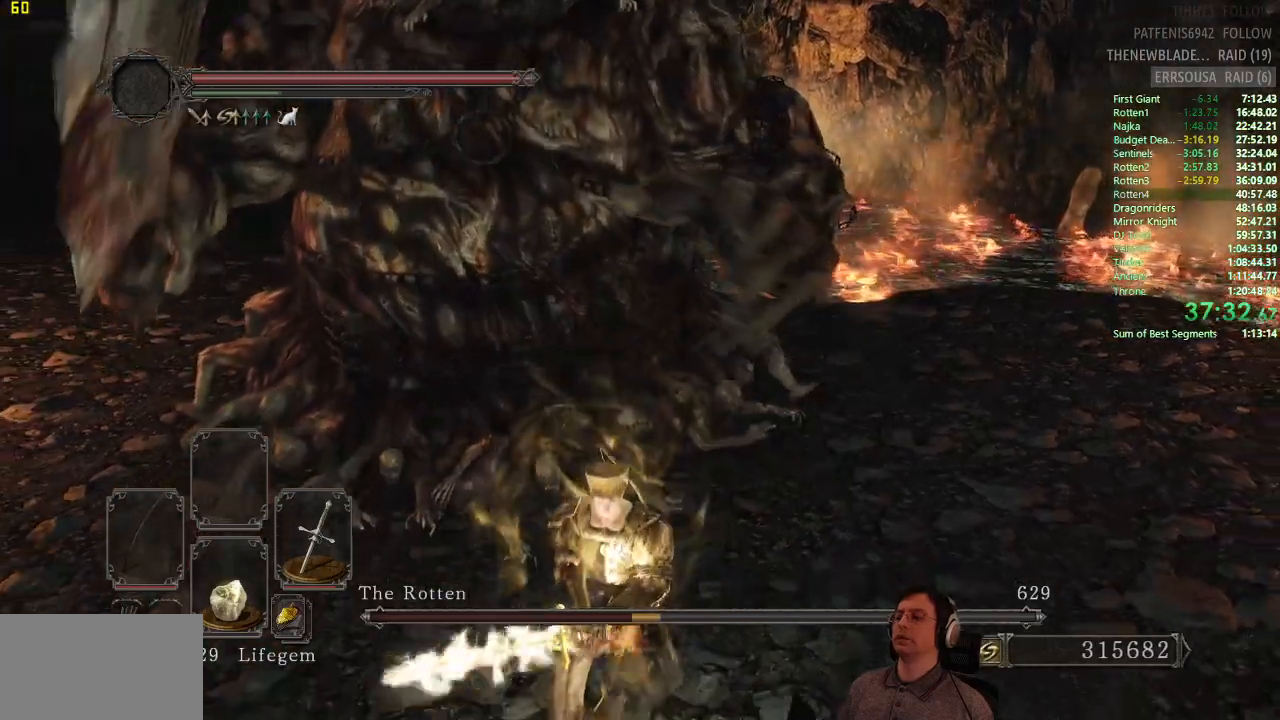
{"dt_ms": 500, "buttons": [], "left_stick": "down", "right_stick": "center", "button_events": []}
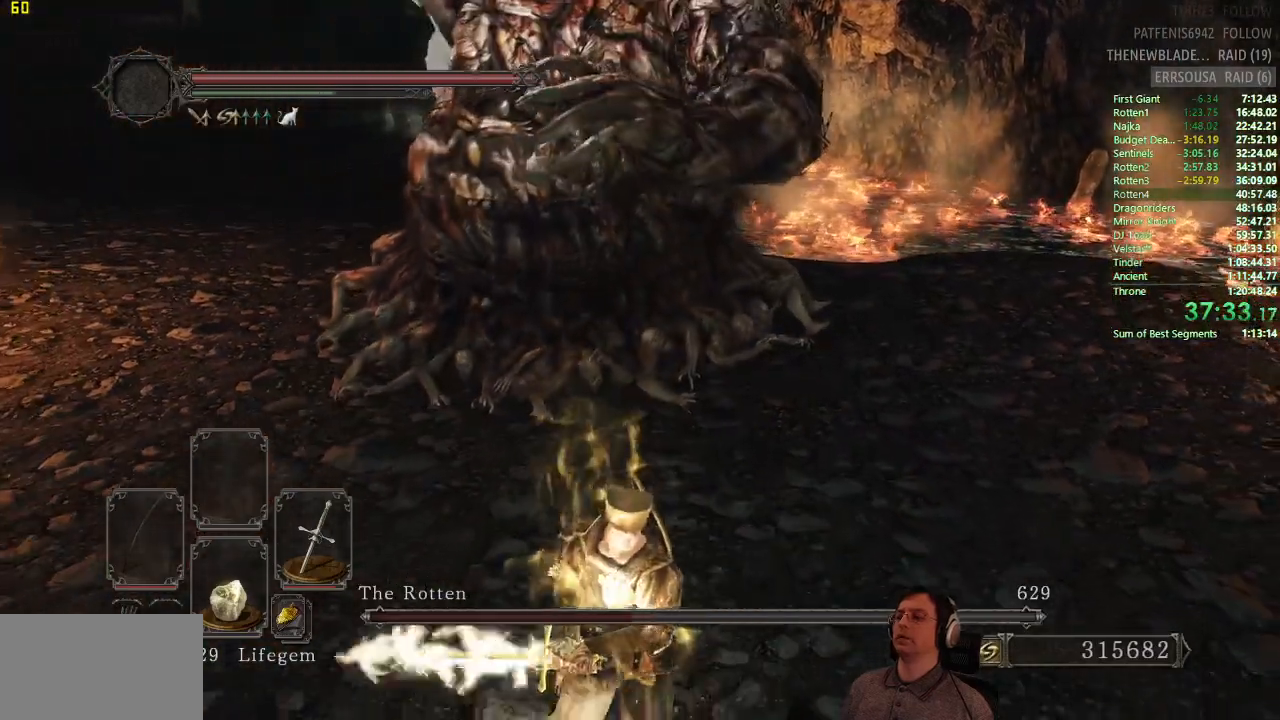
{"dt_ms": 501, "buttons": [], "left_stick": "down", "right_stick": "center", "button_events": []}
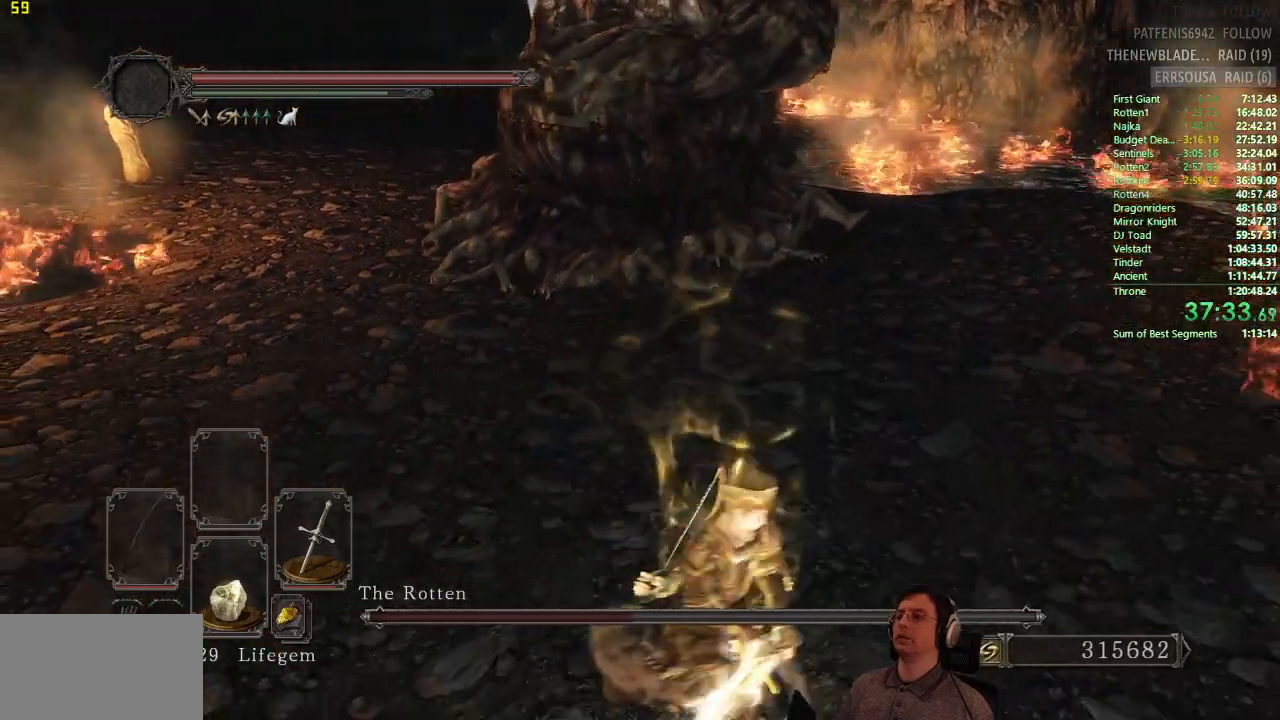
{"dt_ms": 500, "buttons": ["CIRCLE"], "left_stick": "up-right", "right_stick": "center", "button_events": [[434, "CIRCLE", "down"]]}
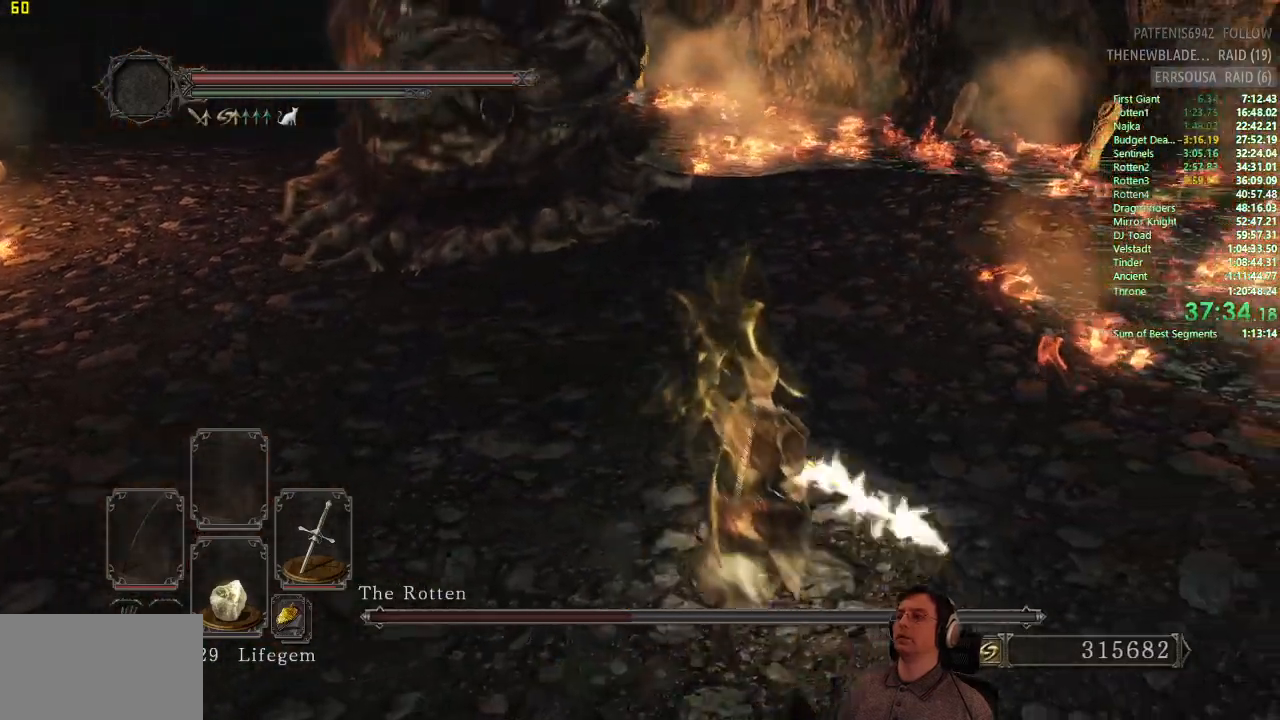
{"dt_ms": 501, "buttons": [], "left_stick": "up", "right_stick": "center", "button_events": [[67, "CIRCLE", "up"]]}
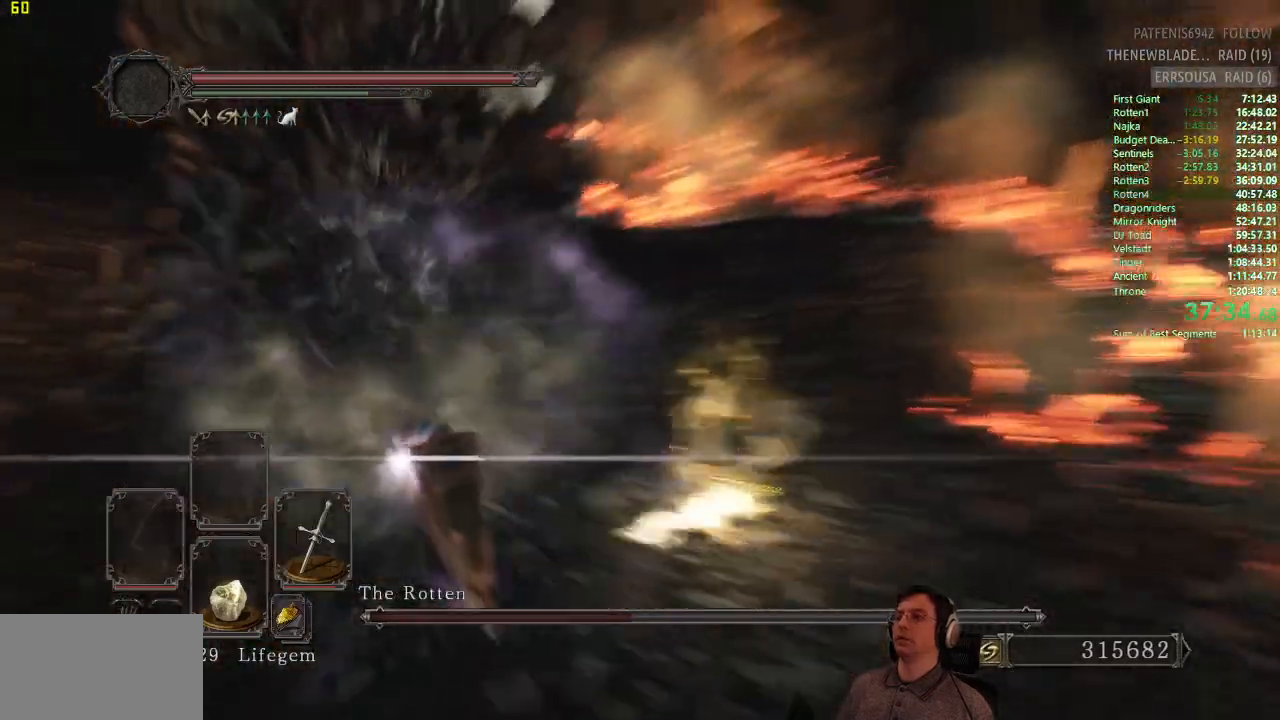
{"dt_ms": 500, "buttons": [], "left_stick": "left", "right_stick": "center", "button_events": []}
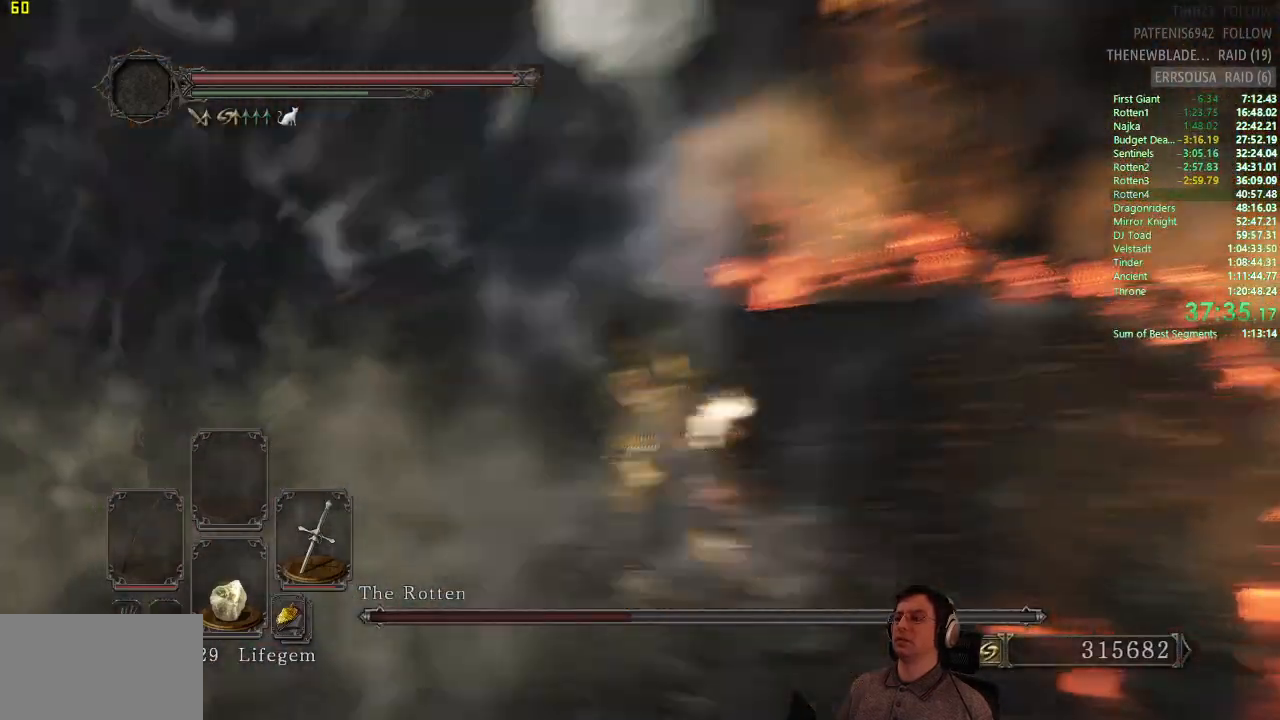
{"dt_ms": 501, "buttons": [], "left_stick": "up-left", "right_stick": "center", "button_events": []}
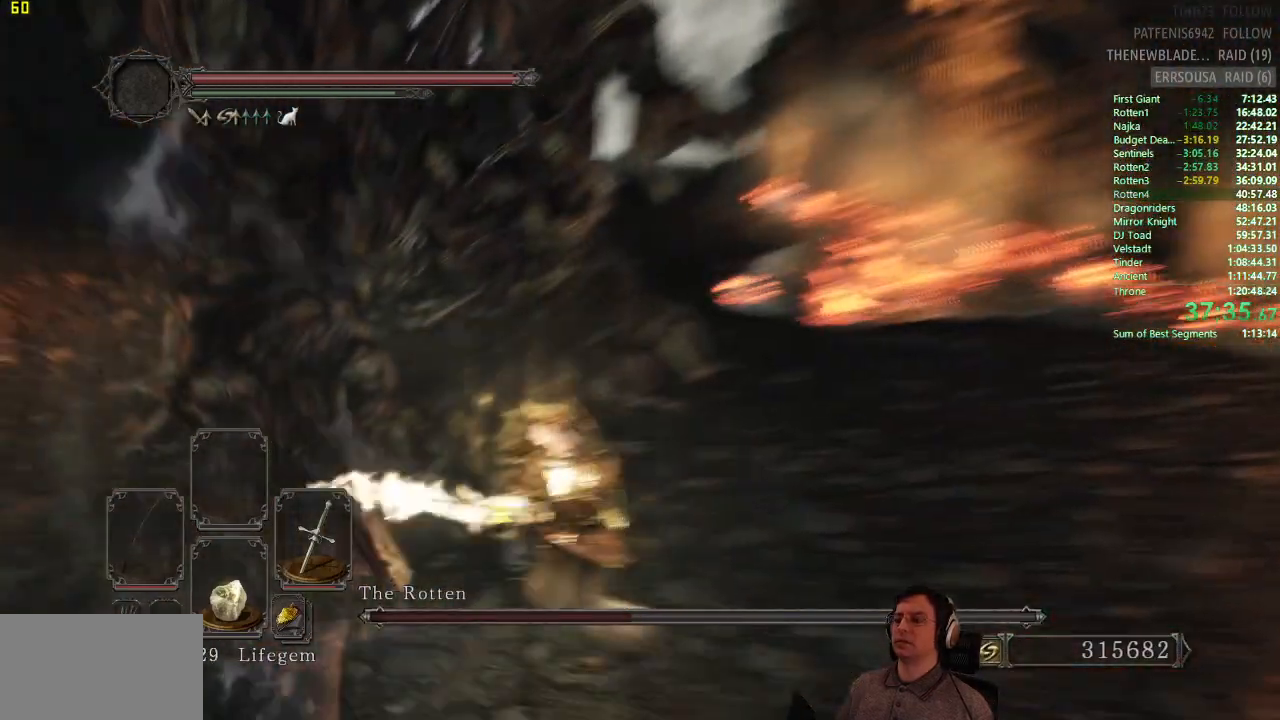
{"dt_ms": 500, "buttons": [], "left_stick": "up", "right_stick": "center", "button_events": []}
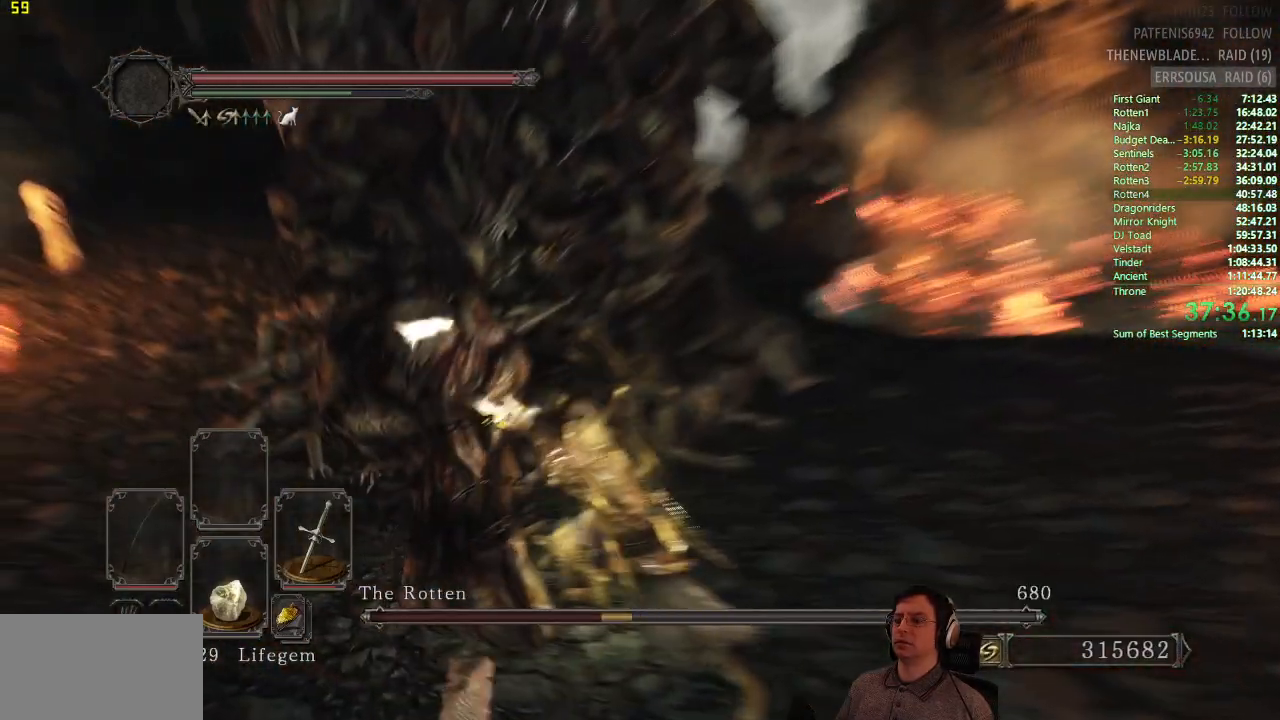
{"dt_ms": 501, "buttons": [], "left_stick": "up-left", "right_stick": "center", "button_events": []}
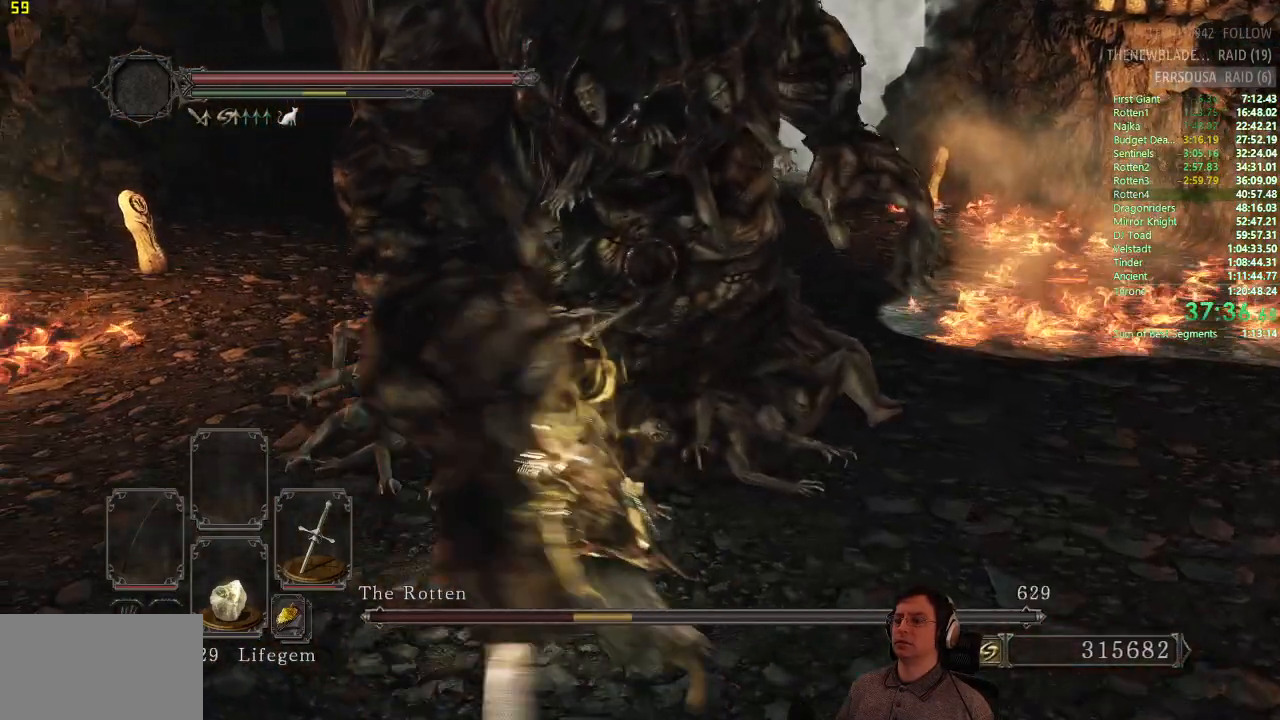
{"dt_ms": 500, "buttons": [], "left_stick": "center", "right_stick": "center", "button_events": []}
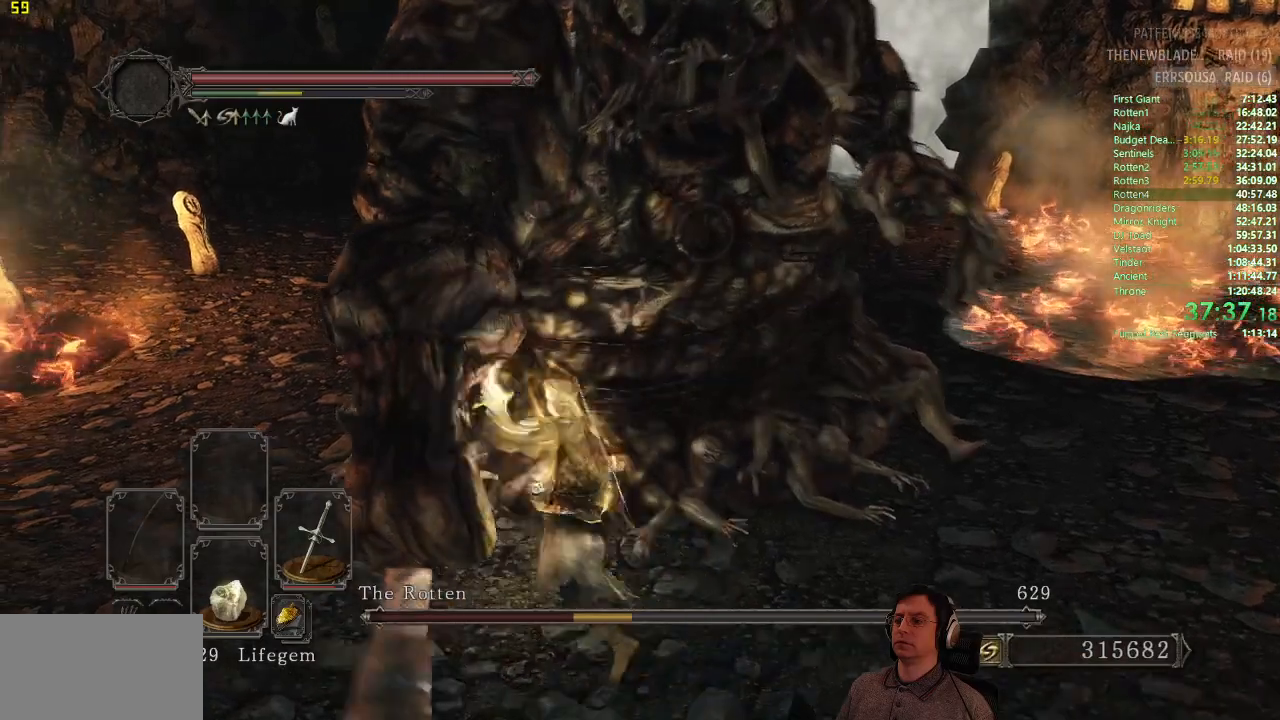
{"dt_ms": 501, "buttons": [], "left_stick": "down", "right_stick": "center", "button_events": []}
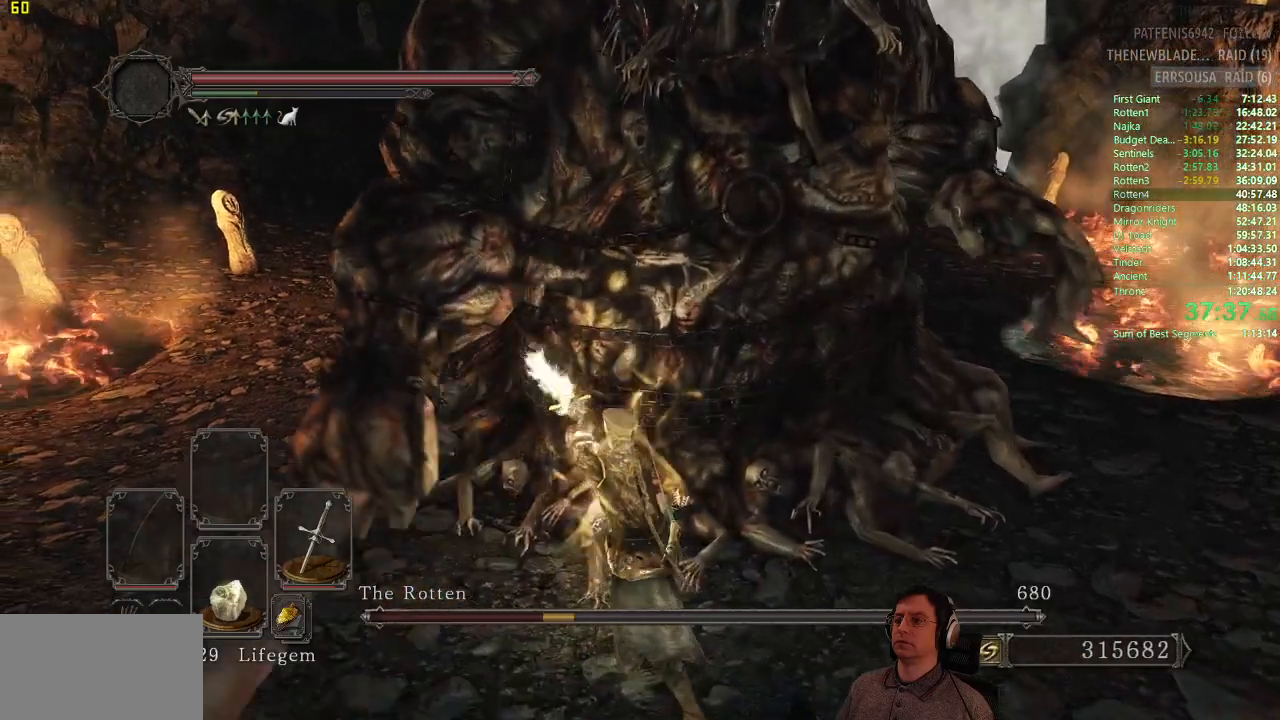
{"dt_ms": 500, "buttons": [], "left_stick": "down", "right_stick": "center", "button_events": []}
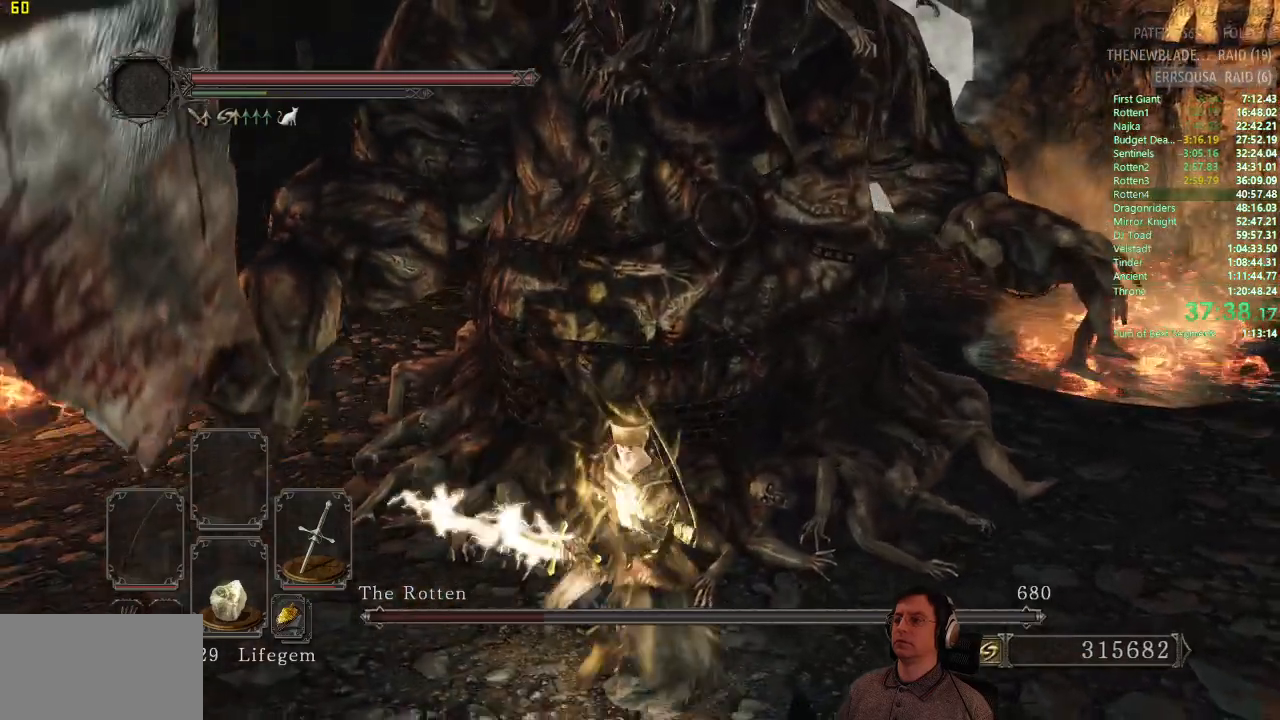
{"dt_ms": 501, "buttons": [], "left_stick": "center", "right_stick": "center", "button_events": []}
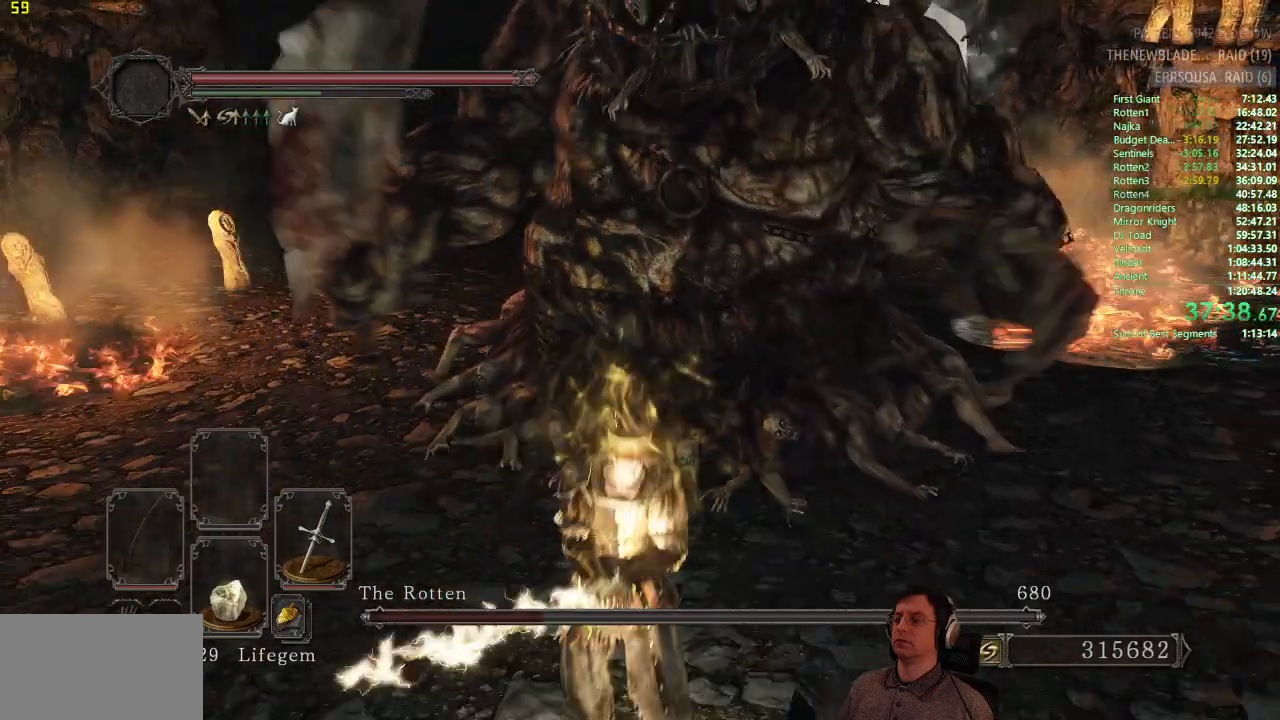
{"dt_ms": 500, "buttons": [], "left_stick": "down", "right_stick": "center", "button_events": []}
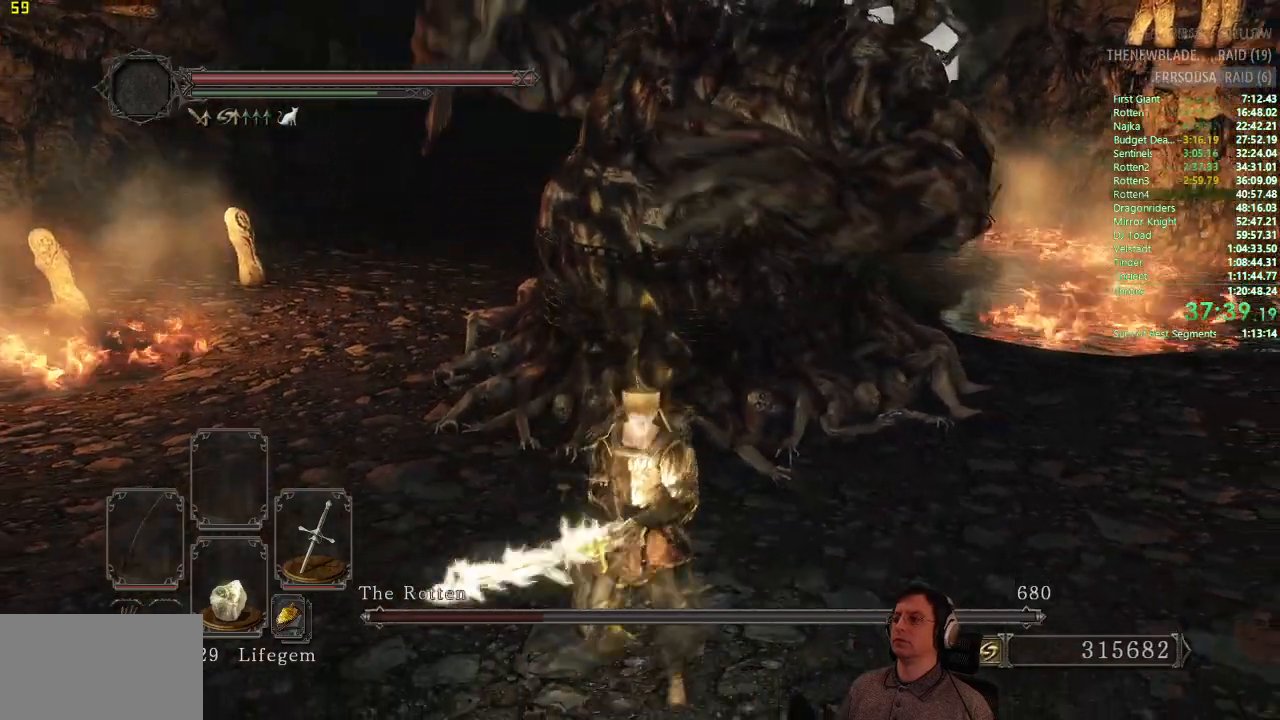
{"dt_ms": 501, "buttons": [], "left_stick": "down", "right_stick": "center", "button_events": []}
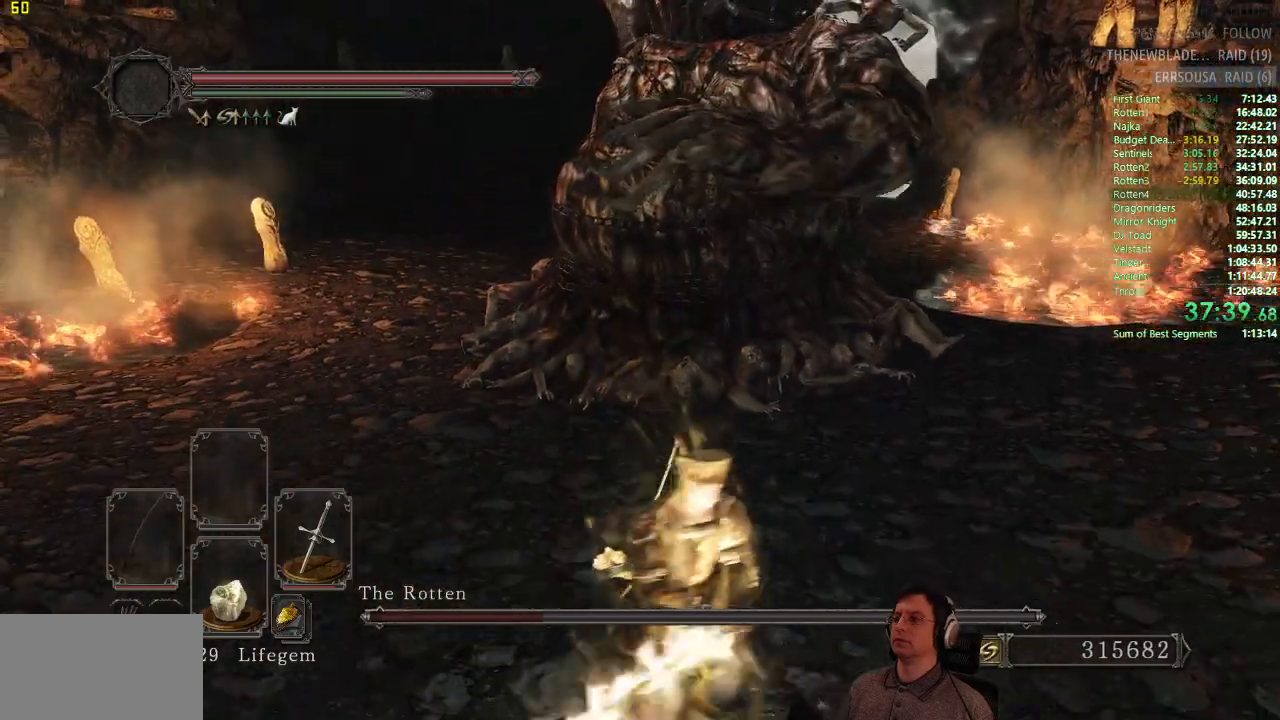
{"dt_ms": 500, "buttons": [], "left_stick": "center", "right_stick": "center", "button_events": []}
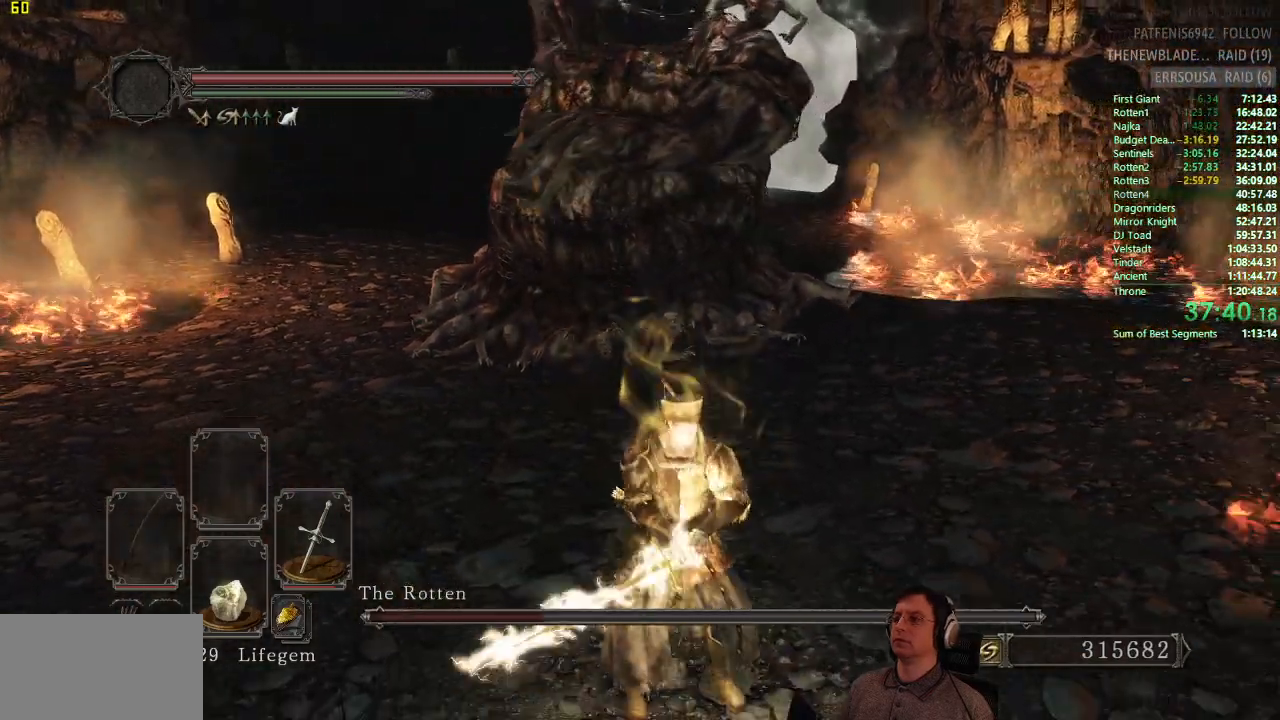
{"dt_ms": 501, "buttons": [], "left_stick": "up-right", "right_stick": "center"}
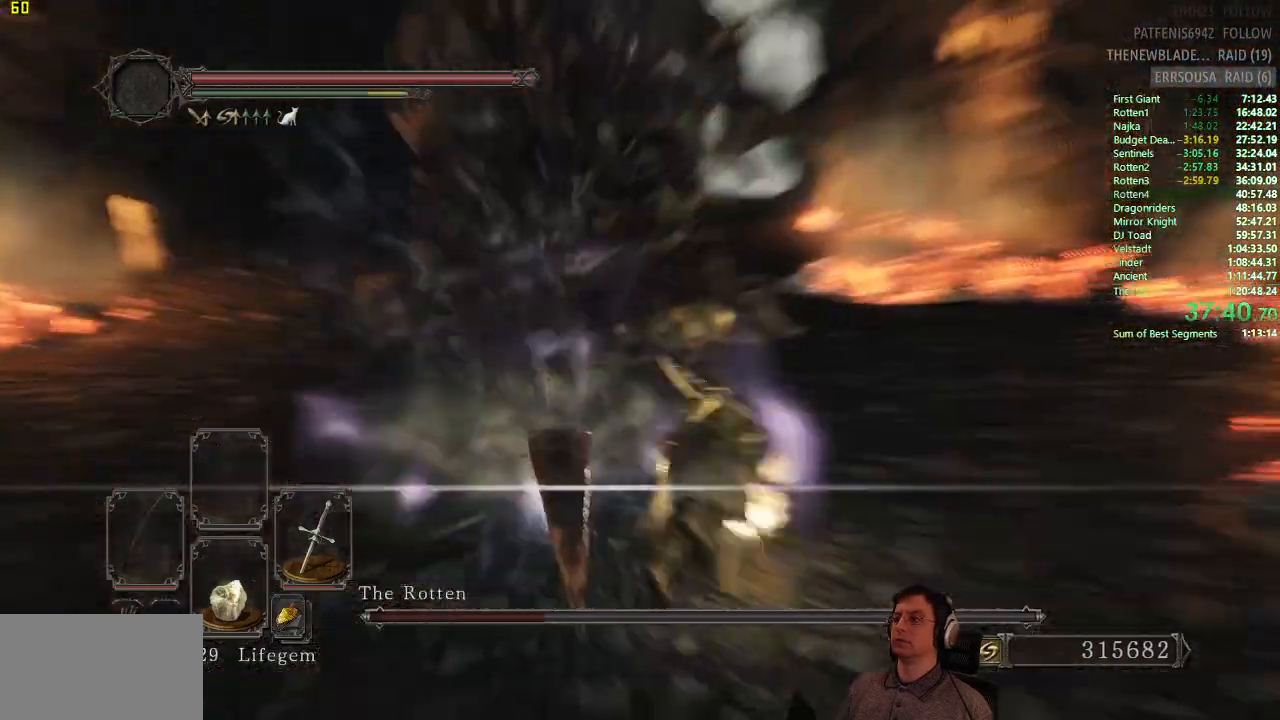
{"dt_ms": 984, "buttons": [], "left_stick": "up", "right_stick": "center"}
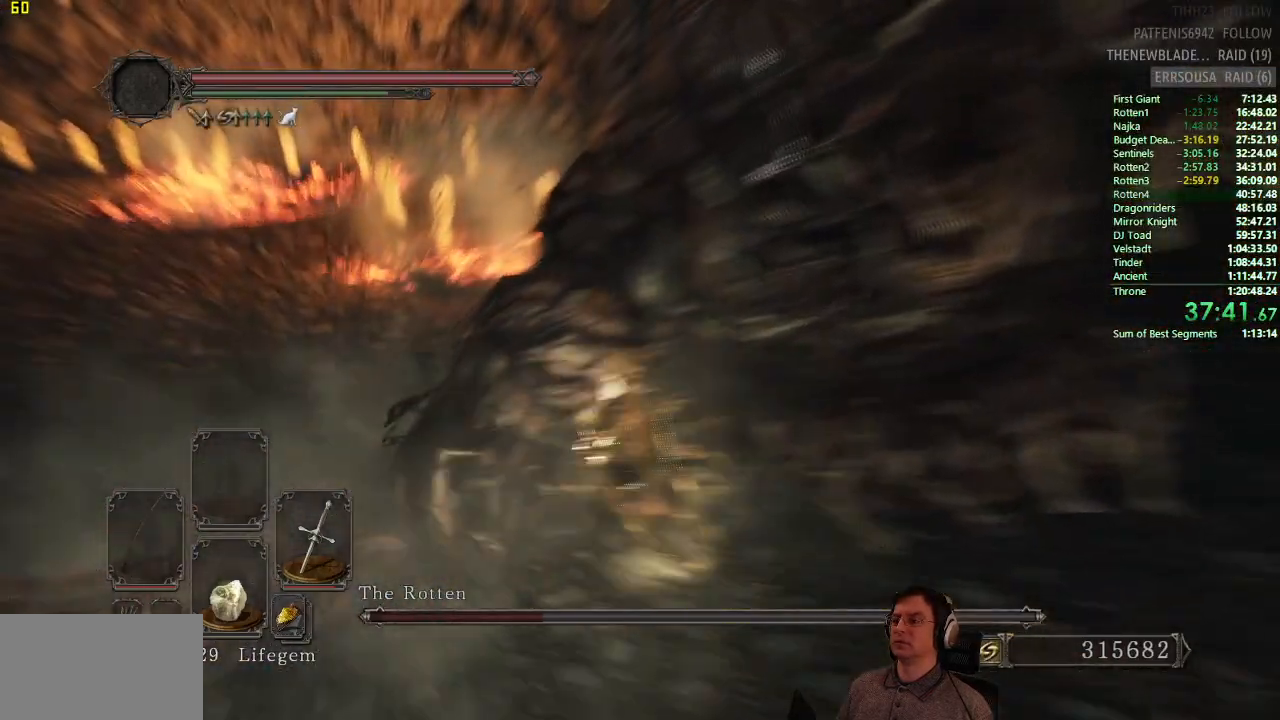
{"dt_ms": 501, "buttons": [], "left_stick": "up-left", "right_stick": "center", "button_events": []}
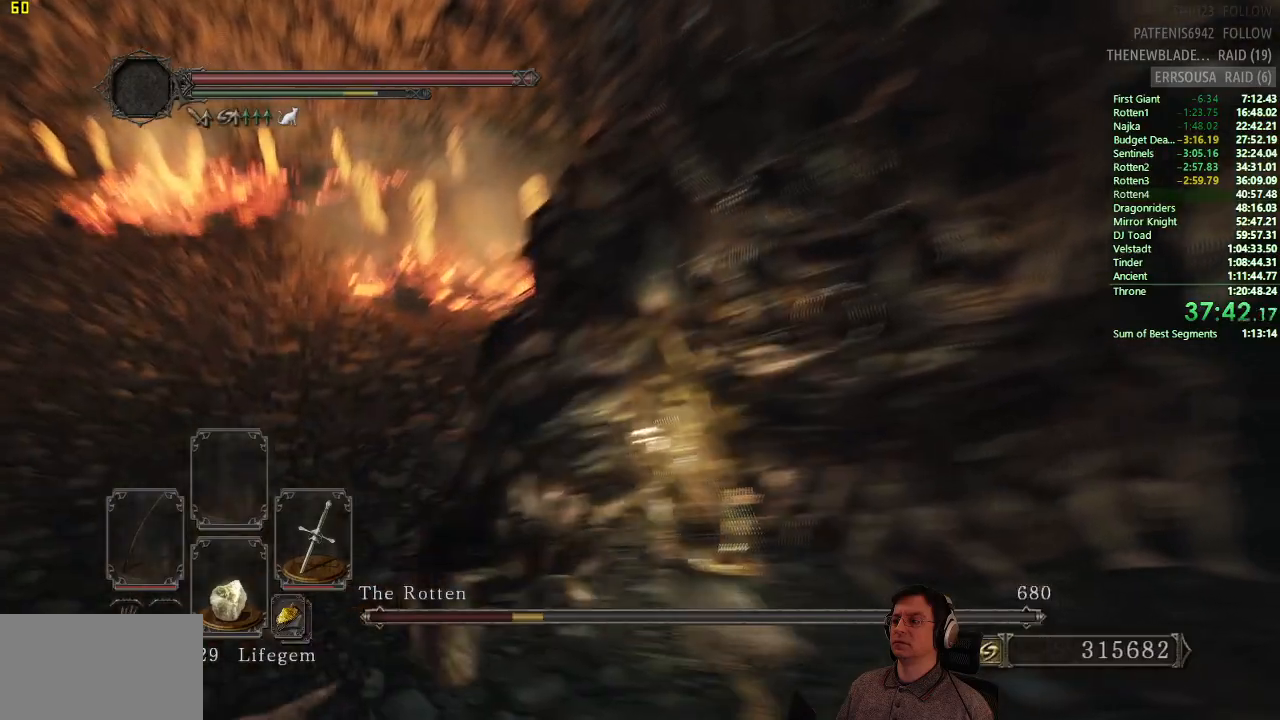
{"dt_ms": 500, "buttons": [], "left_stick": "left", "right_stick": "center", "button_events": []}
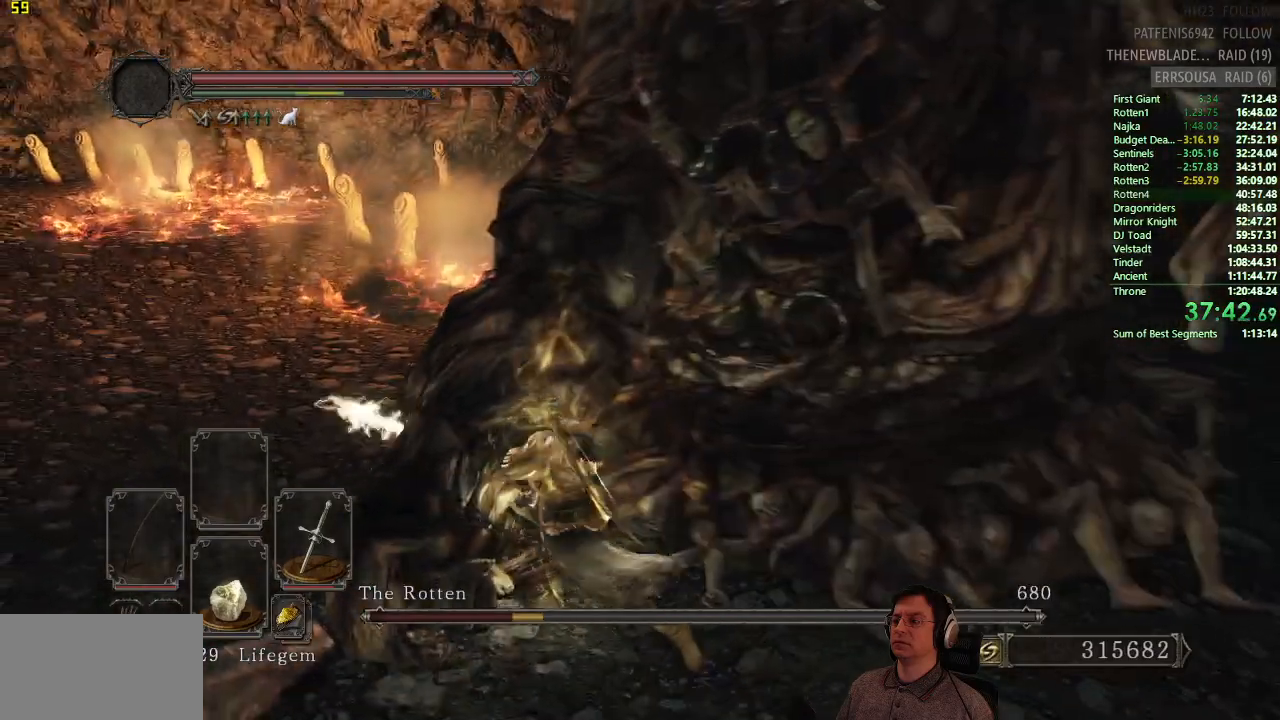
{"dt_ms": 501, "buttons": [], "left_stick": "up", "right_stick": "center", "button_events": []}